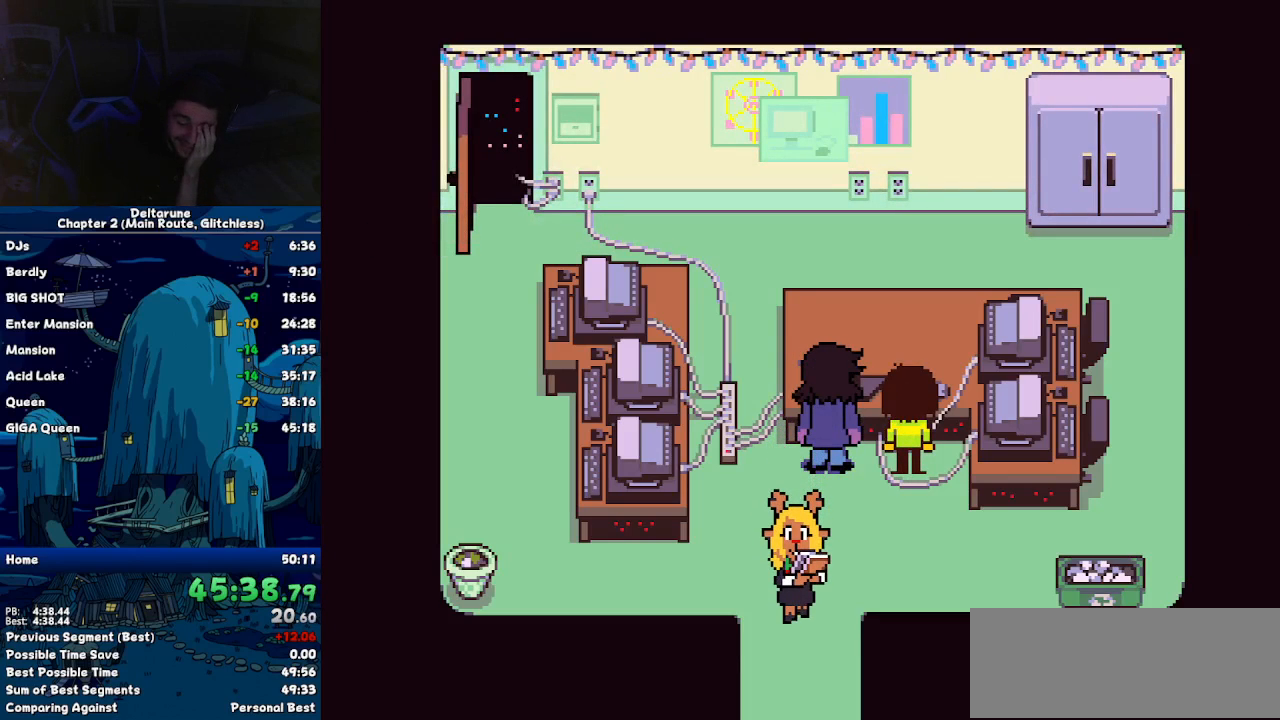
Gameplay with keyboard; each line is a JSON object with the keys held at the frame after it. "events" lists presses ("down") and releases ("up") of "c", "down", "left", "return", "right", "up", "x" and "z" between this image and that frame as [ms after this image, input, new state], when the widget could be followed in between. No other keys are recorded. Mouse input is not recorded. Not read: ctrl shift.
{"keys": ["down", "left"], "events": [[284, "down", "down"], [284, "left", "down"]]}
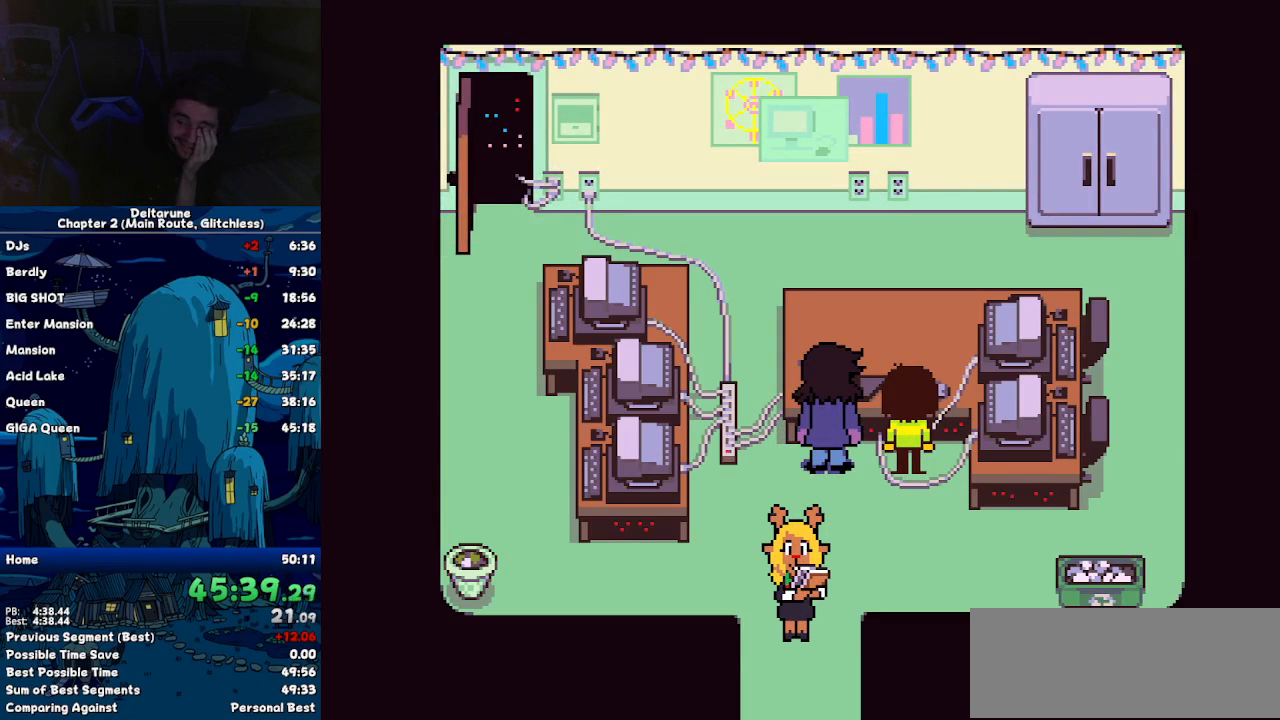
{"keys": ["down", "left"], "events": []}
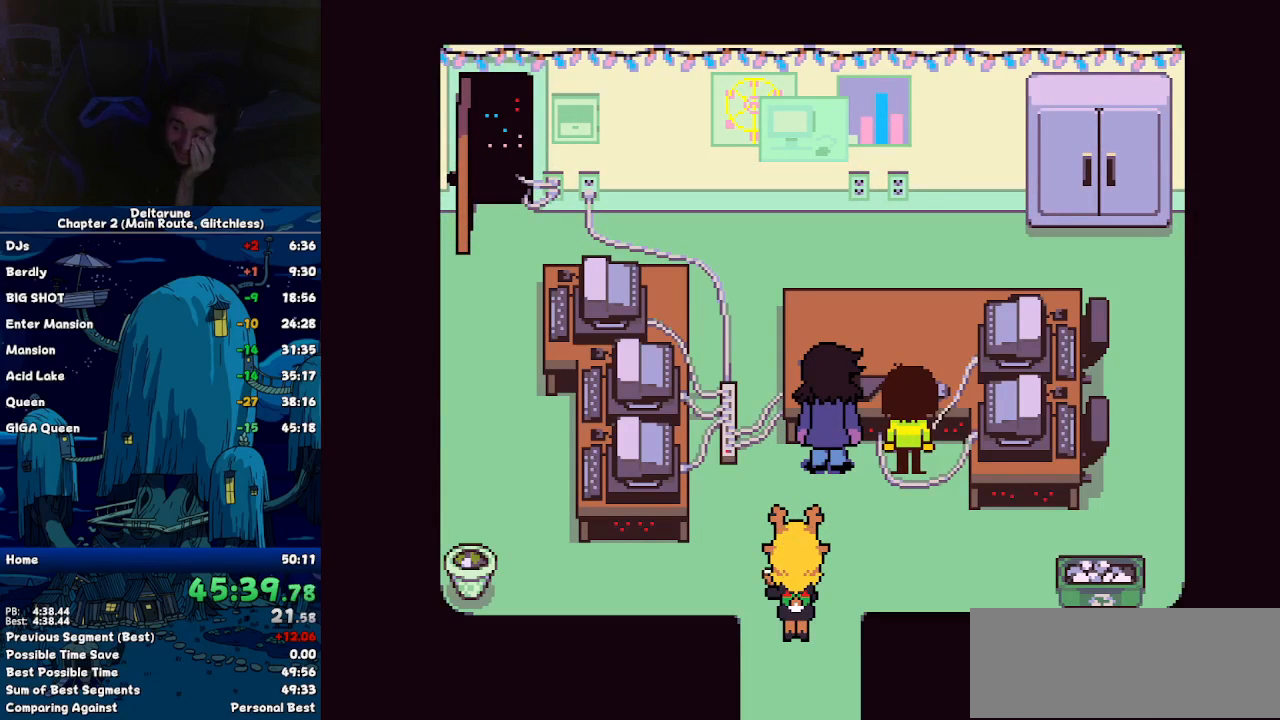
{"keys": ["down", "left"], "events": []}
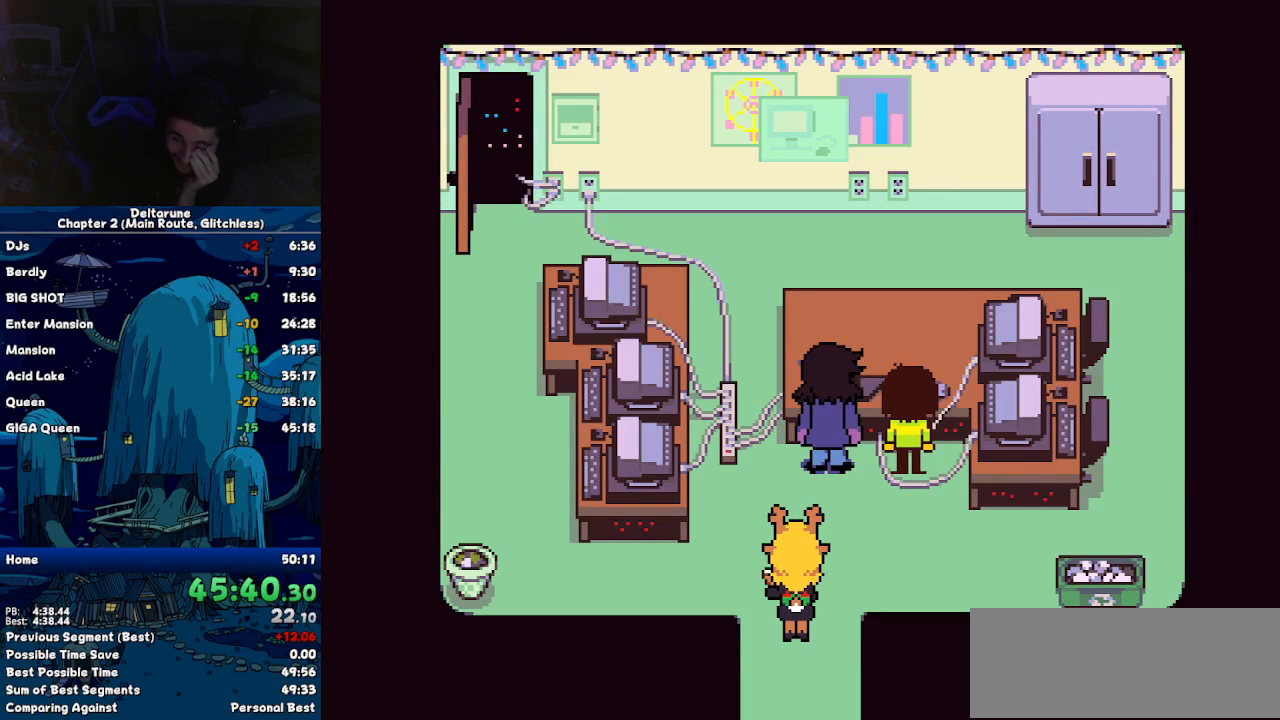
{"keys": ["down", "left"], "events": []}
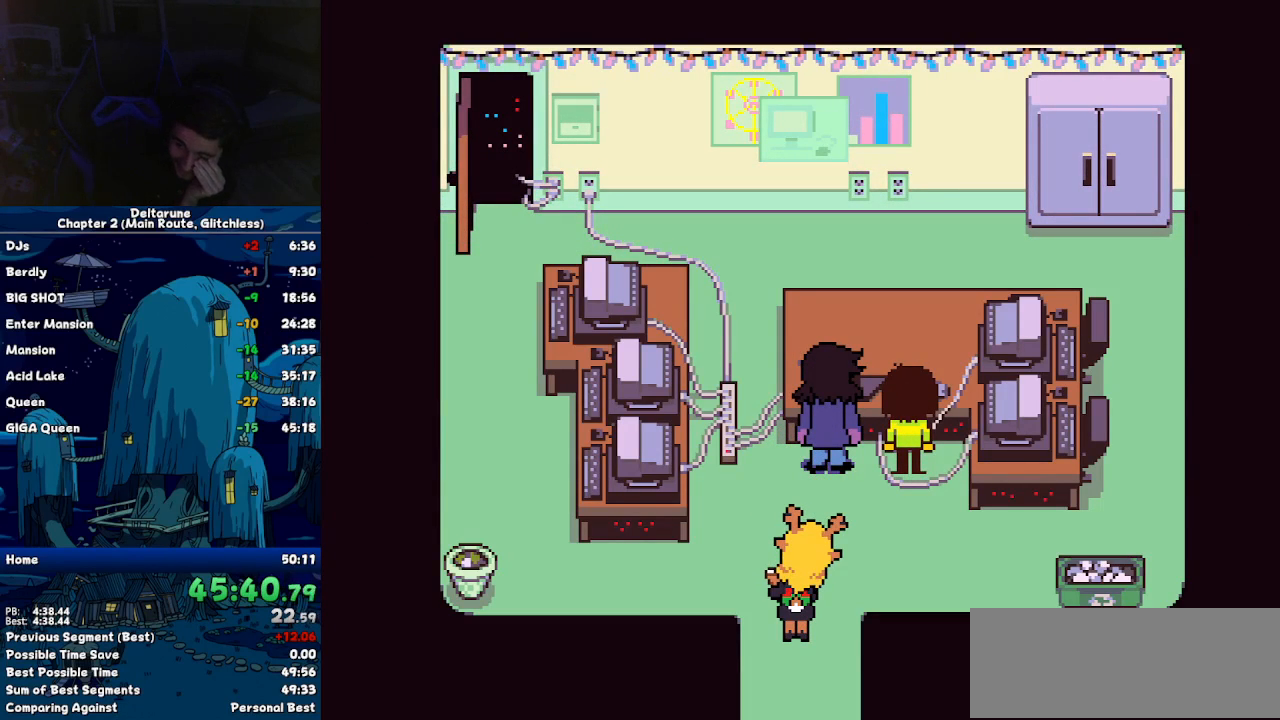
{"keys": ["down", "left"], "events": []}
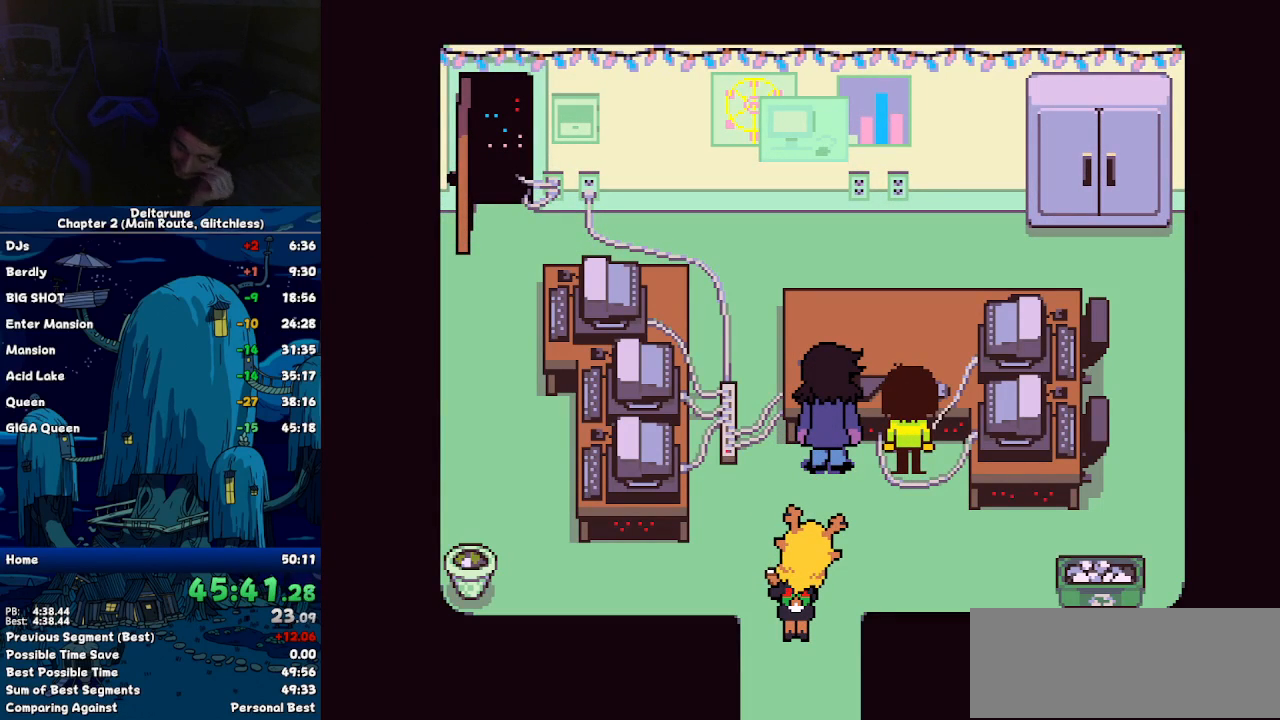
{"keys": ["down", "left"], "events": []}
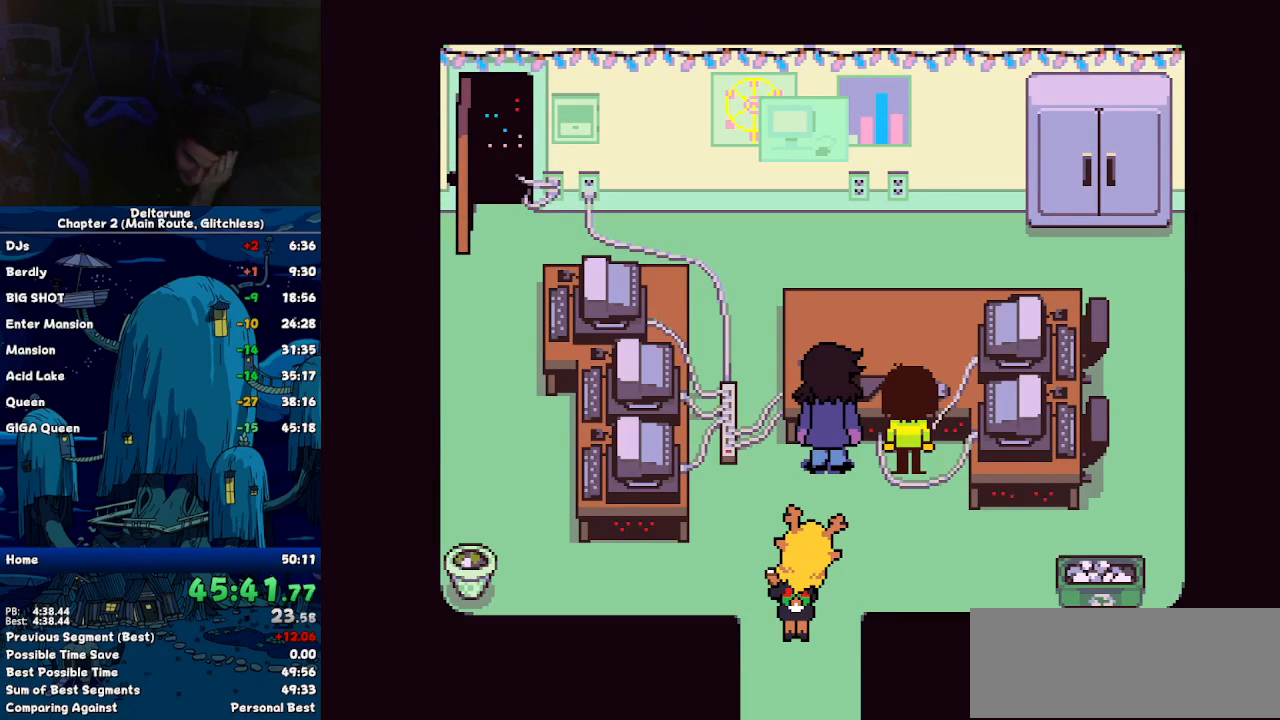
{"keys": ["down", "left"], "events": []}
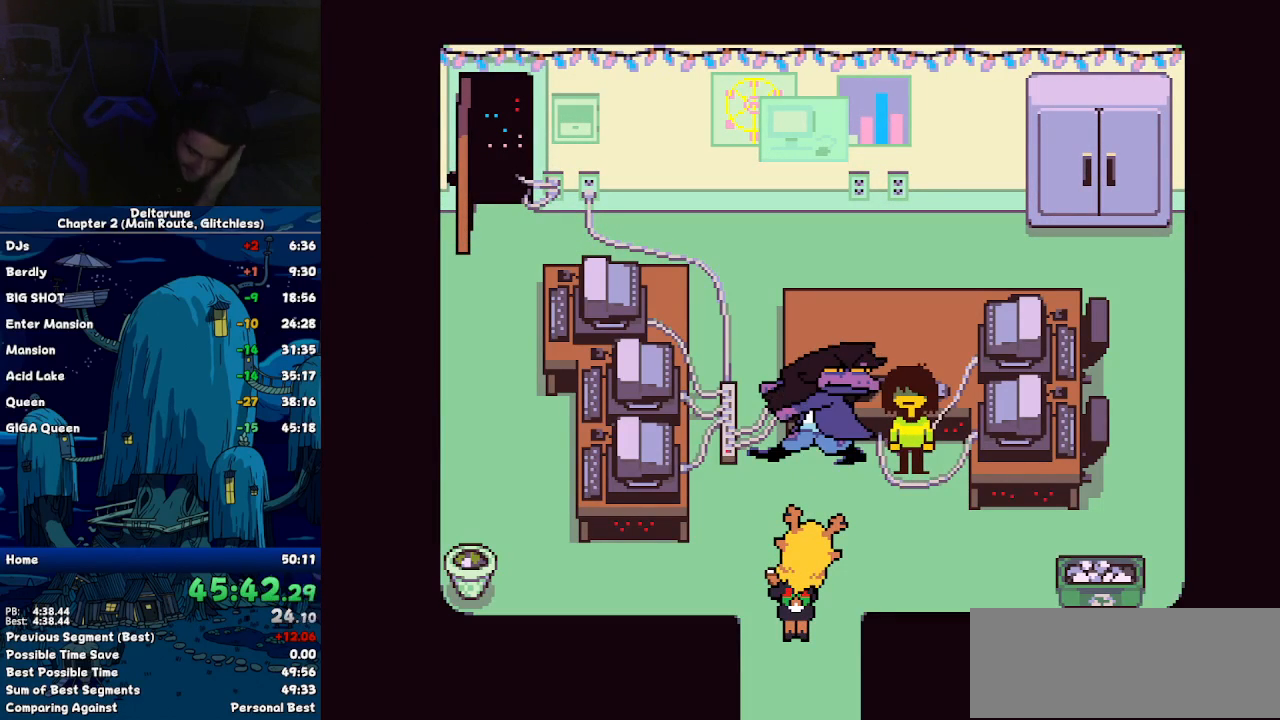
{"keys": ["down", "left"], "events": []}
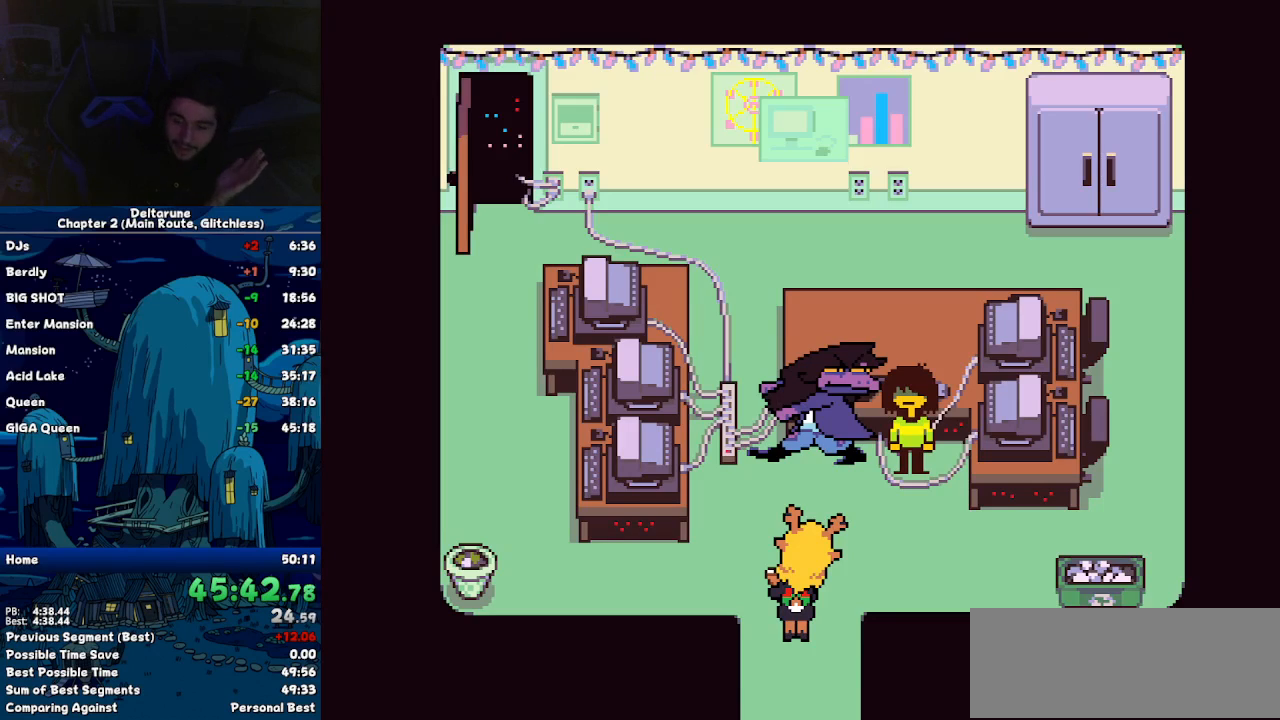
{"keys": ["down", "left"], "events": []}
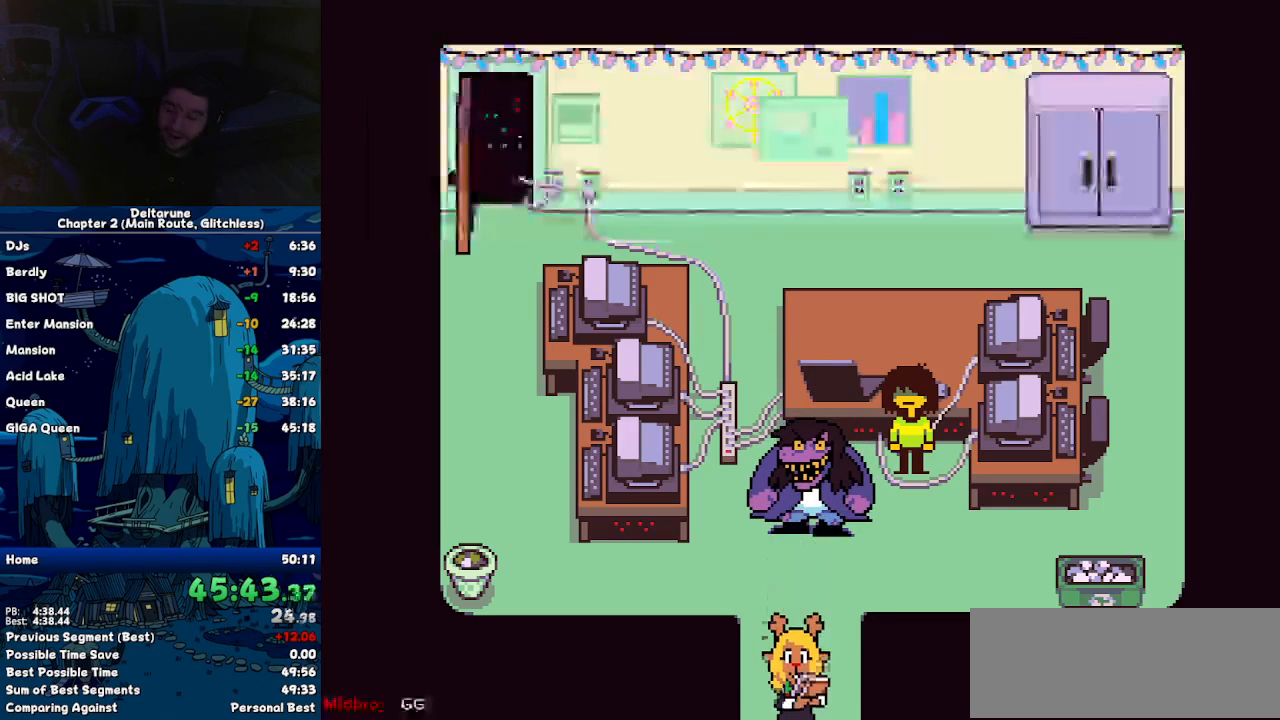
{"keys": ["down", "left"], "events": []}
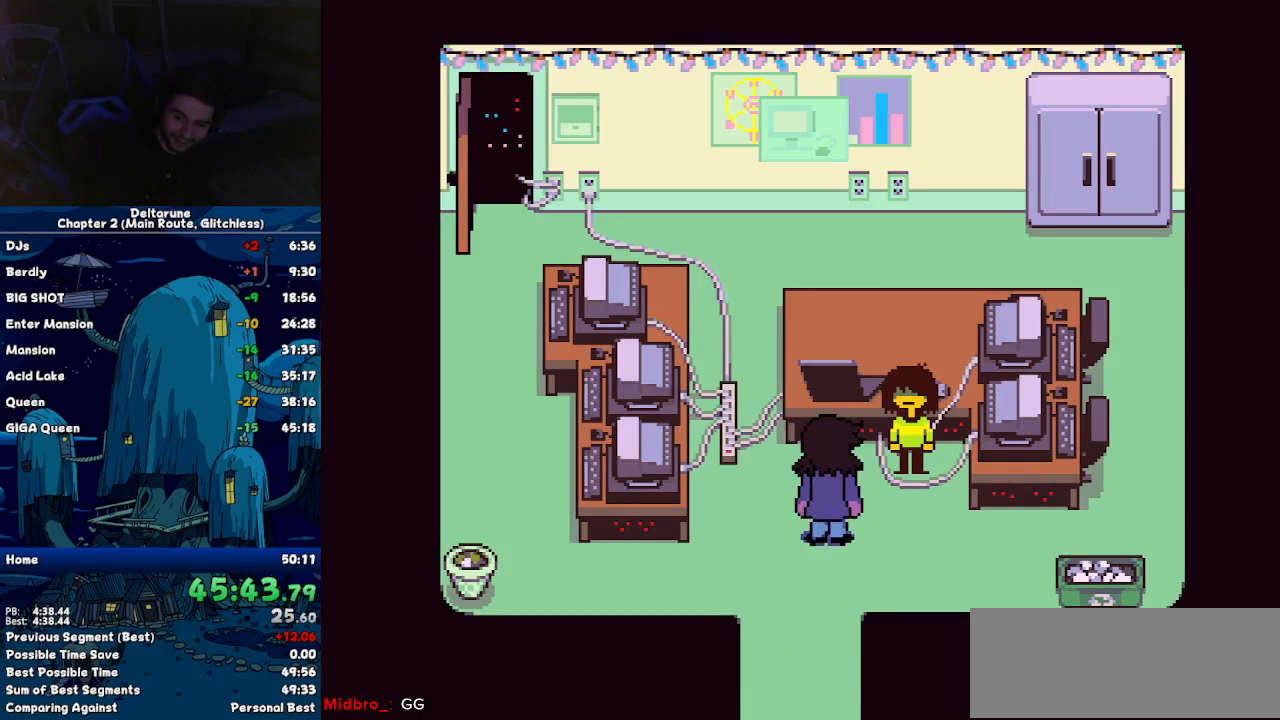
{"keys": ["down", "left"], "events": []}
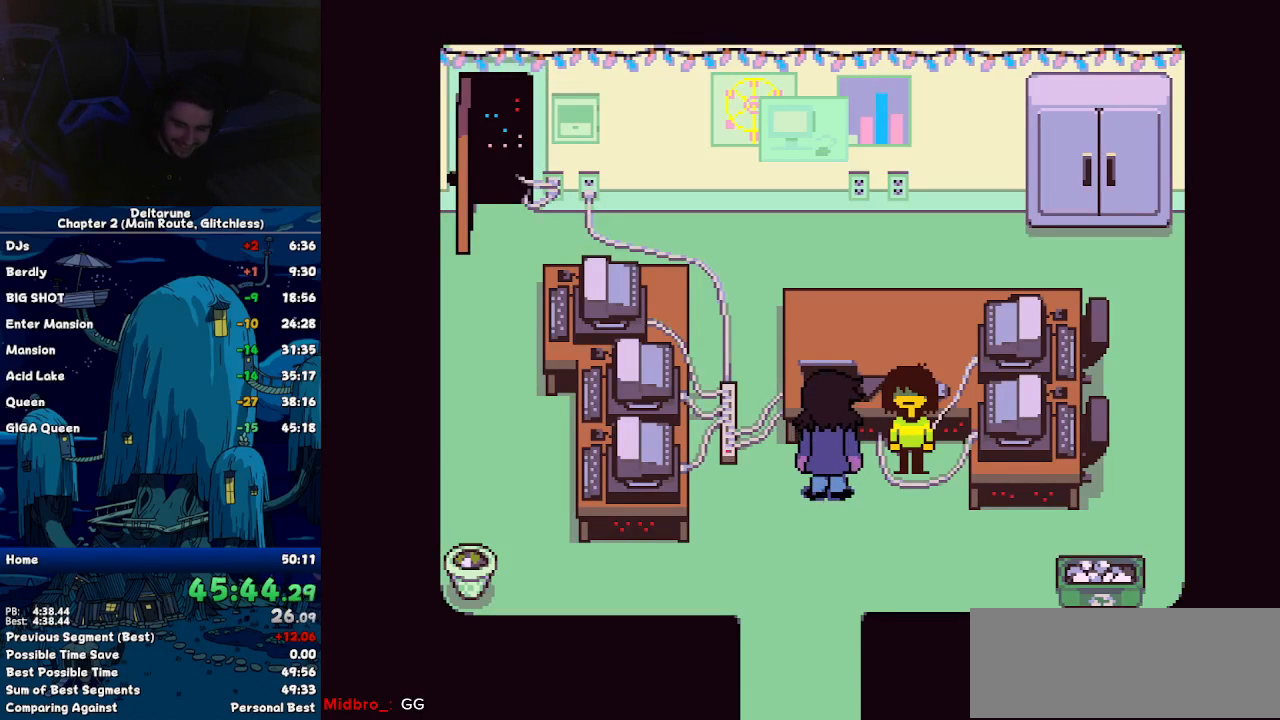
{"keys": ["down", "left"], "events": []}
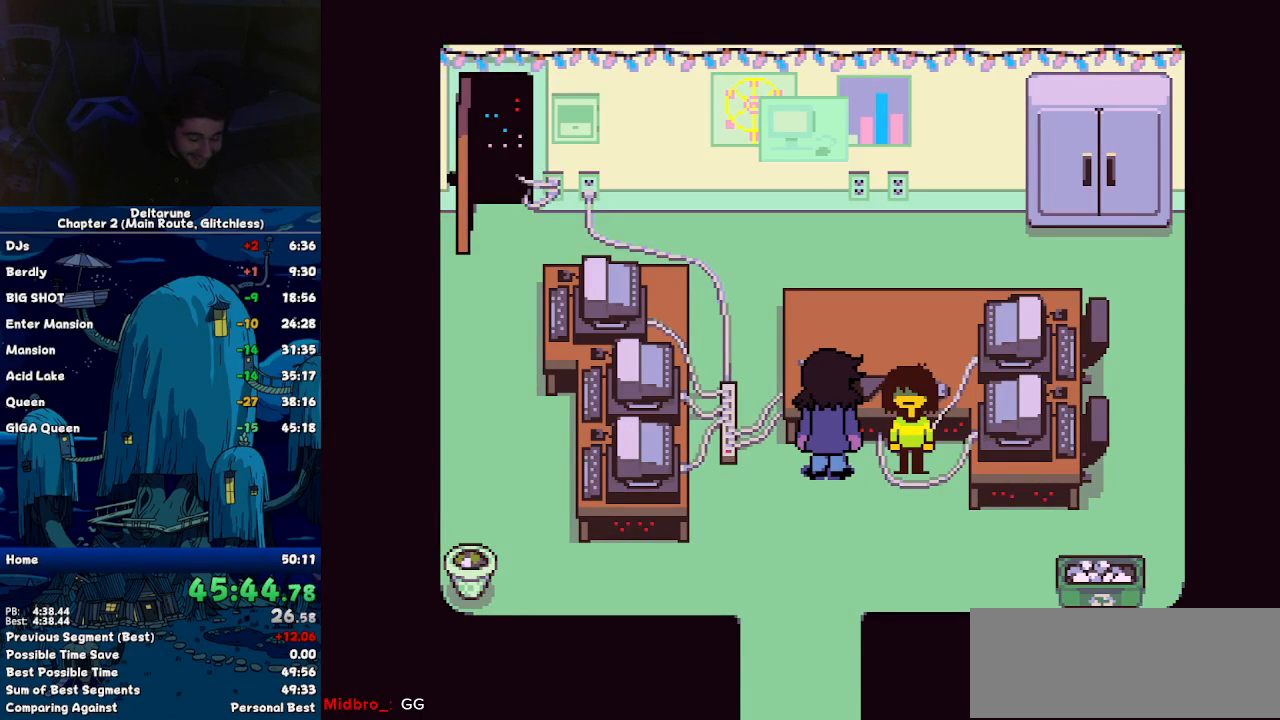
{"keys": ["down", "left"], "events": []}
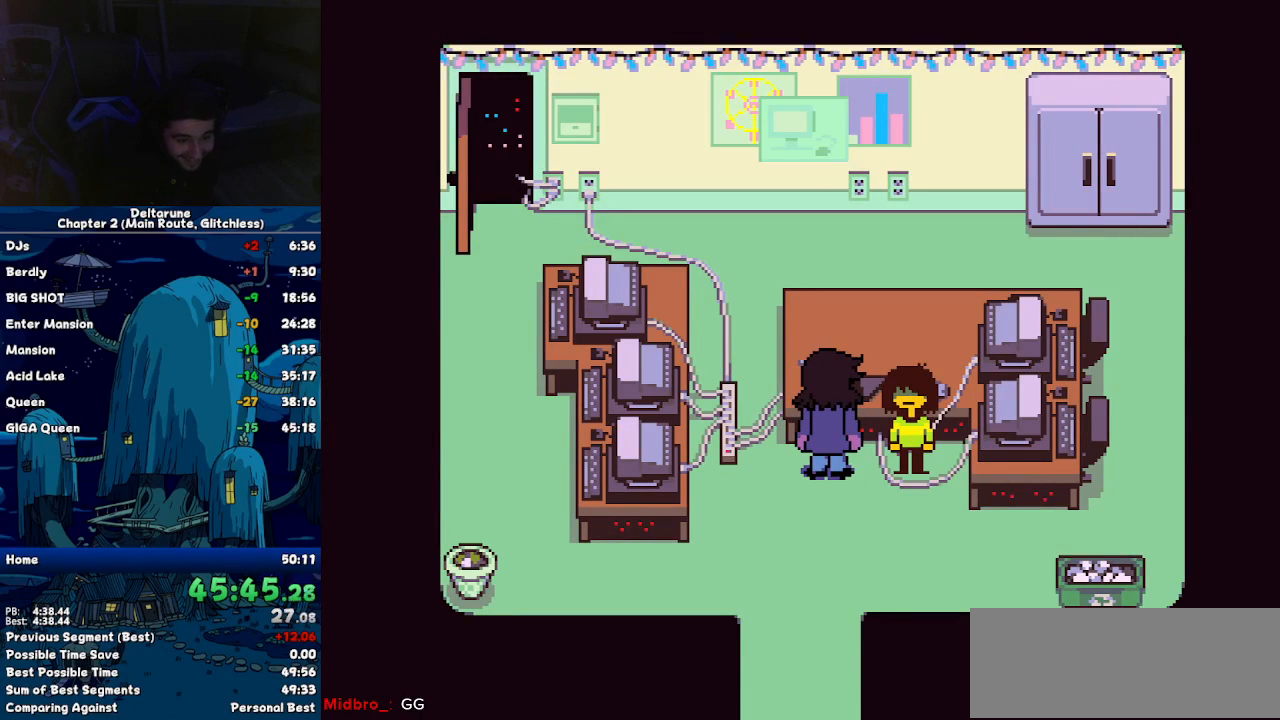
{"keys": ["down", "left"], "events": []}
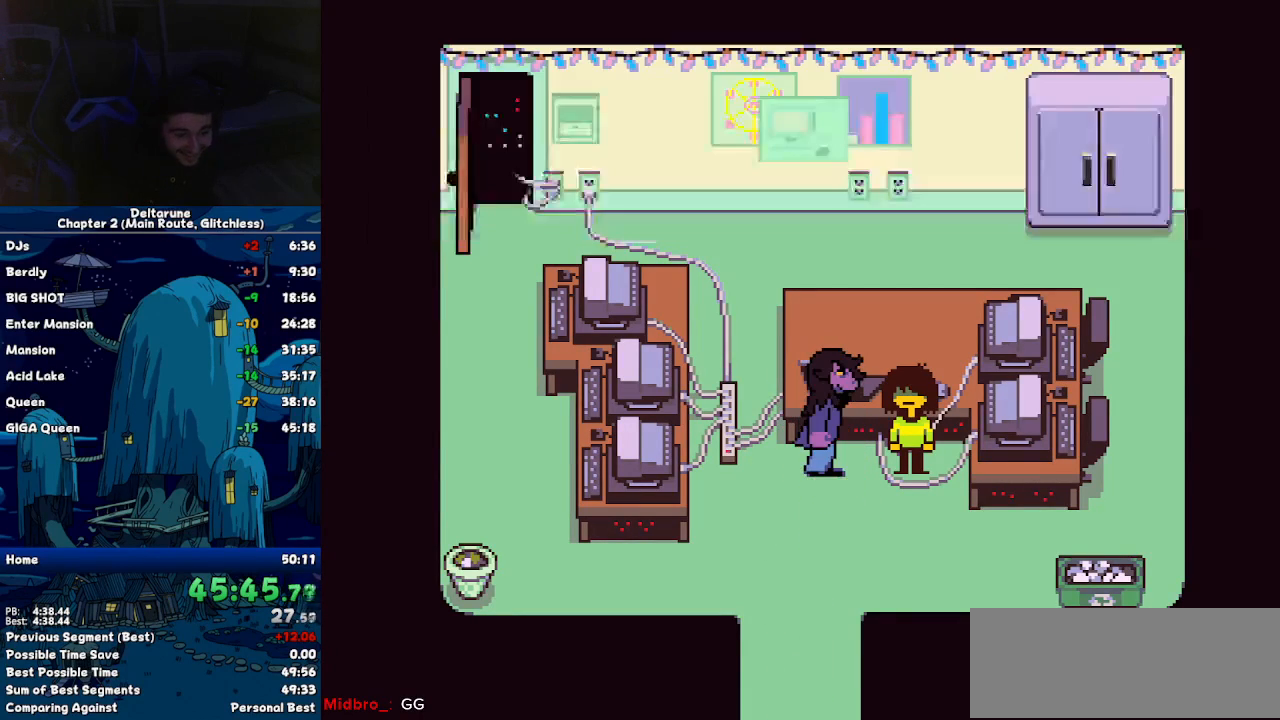
{"keys": ["down", "left"], "events": []}
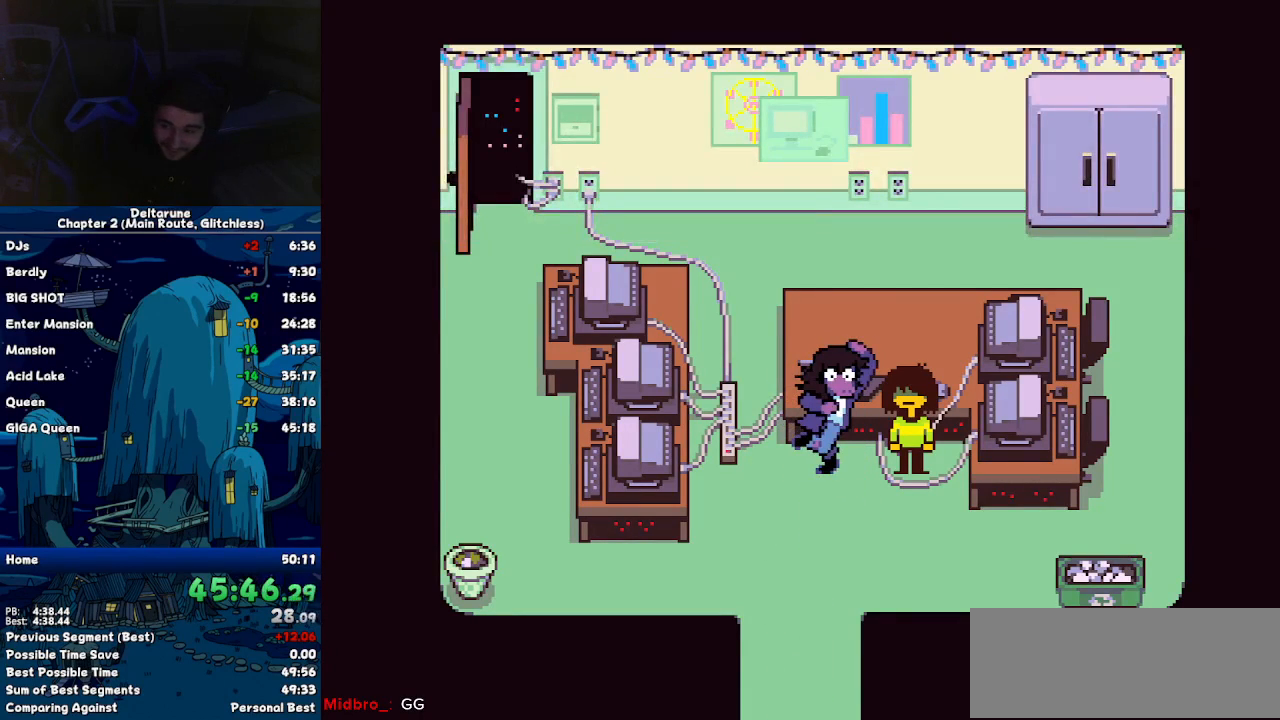
{"keys": ["down", "left"], "events": []}
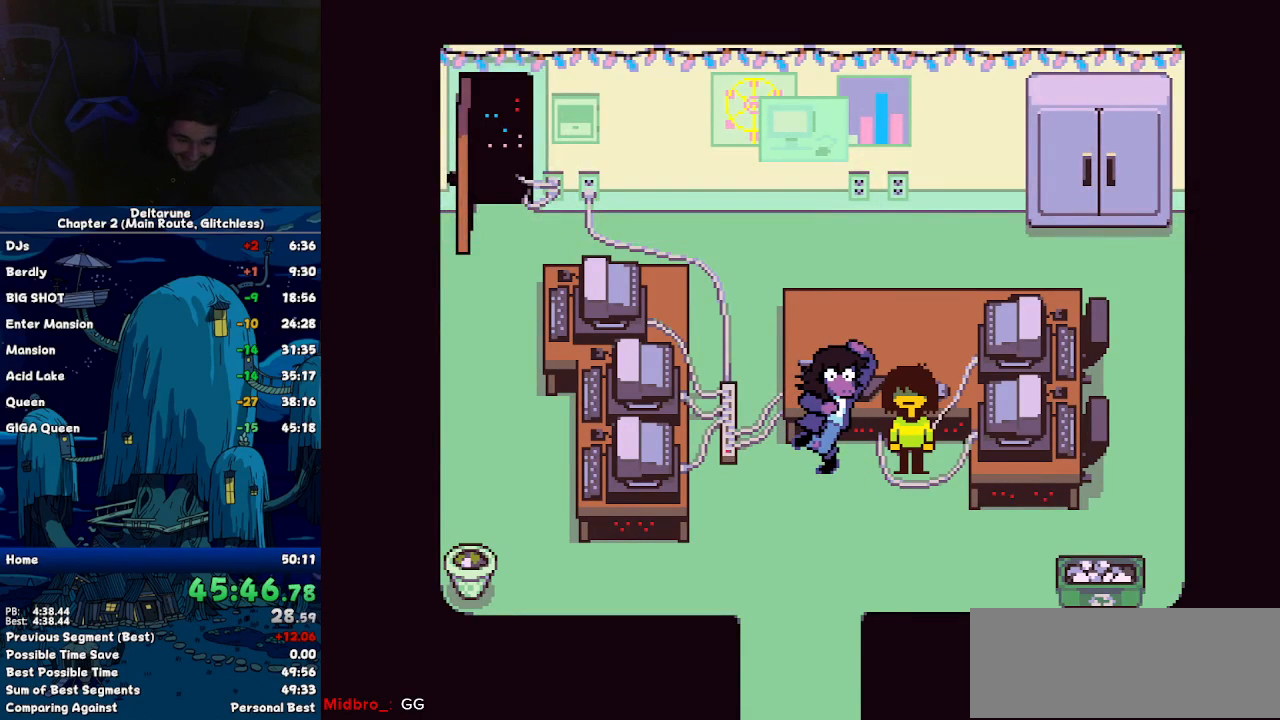
{"keys": ["down", "left"], "events": []}
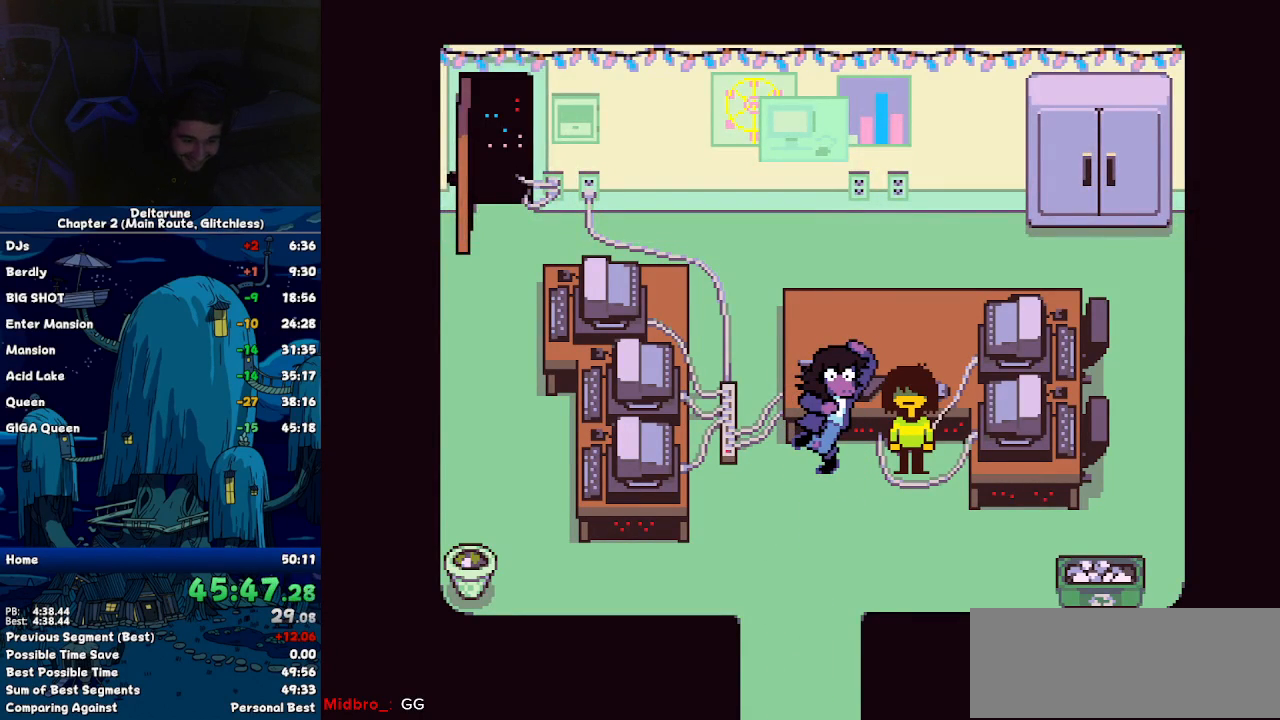
{"keys": ["down", "left"], "events": []}
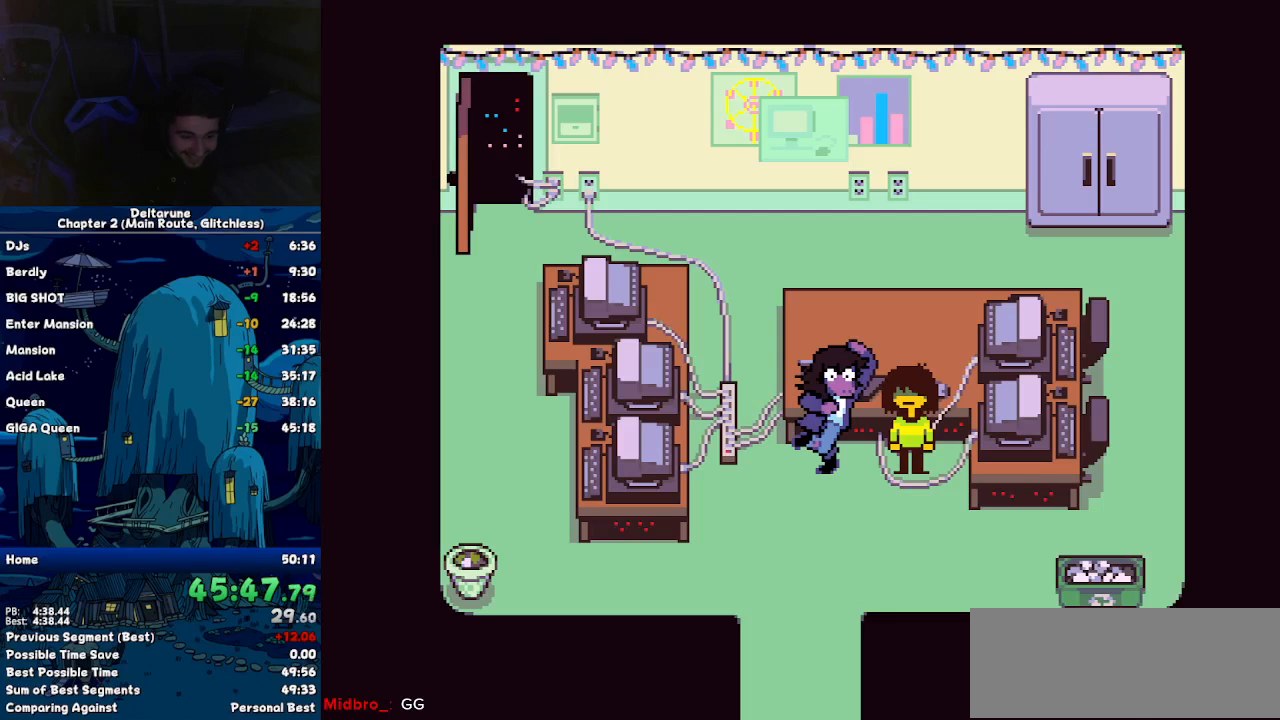
{"keys": ["down", "left"], "events": []}
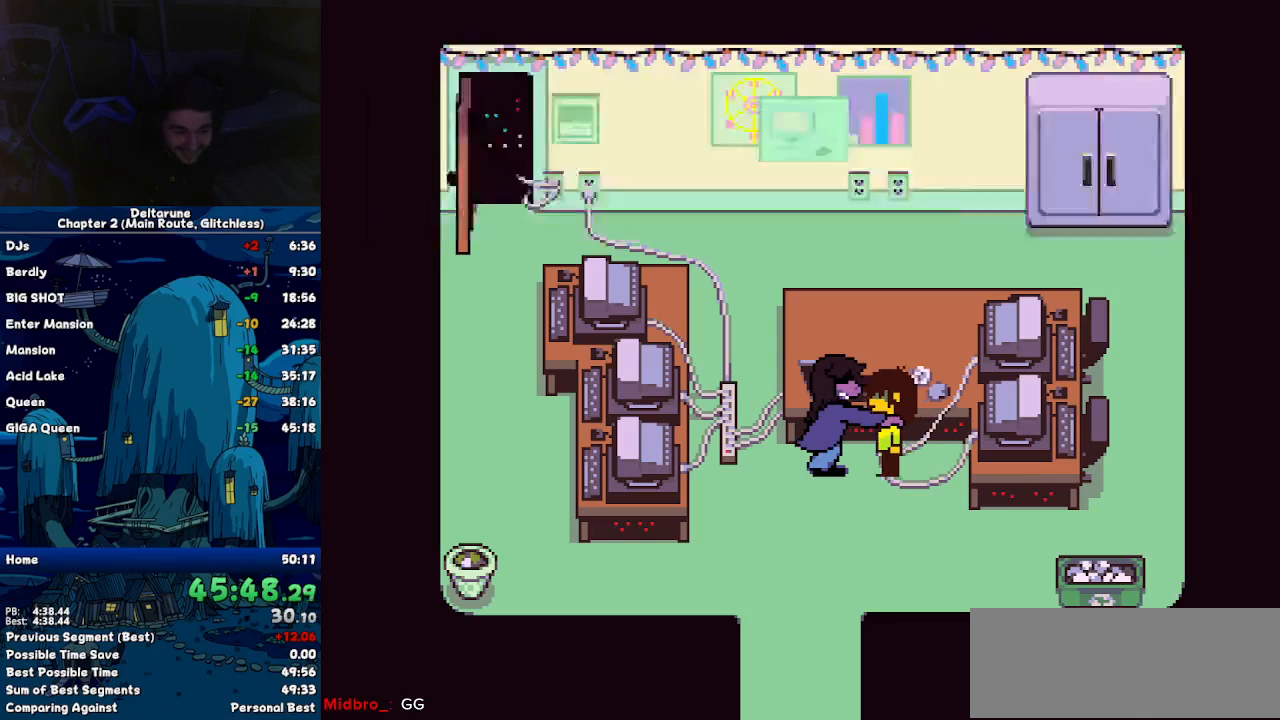
{"keys": ["down", "left"], "events": []}
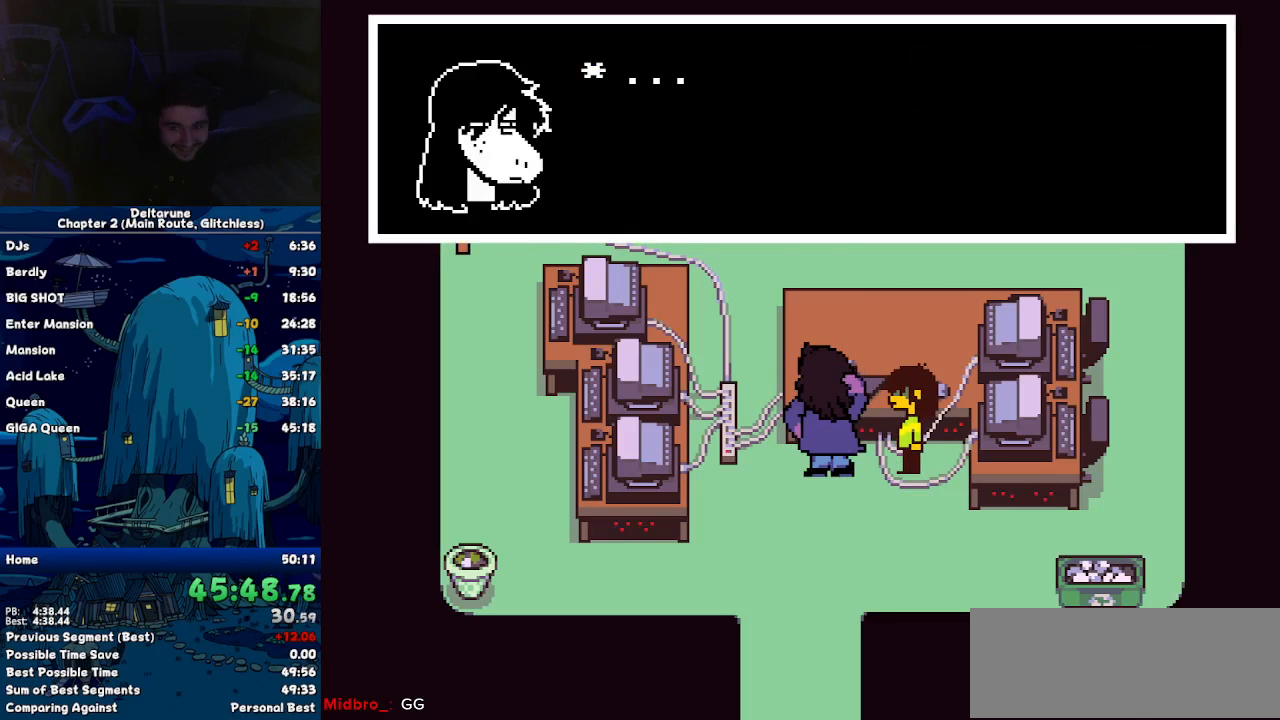
{"keys": ["down", "left"], "events": []}